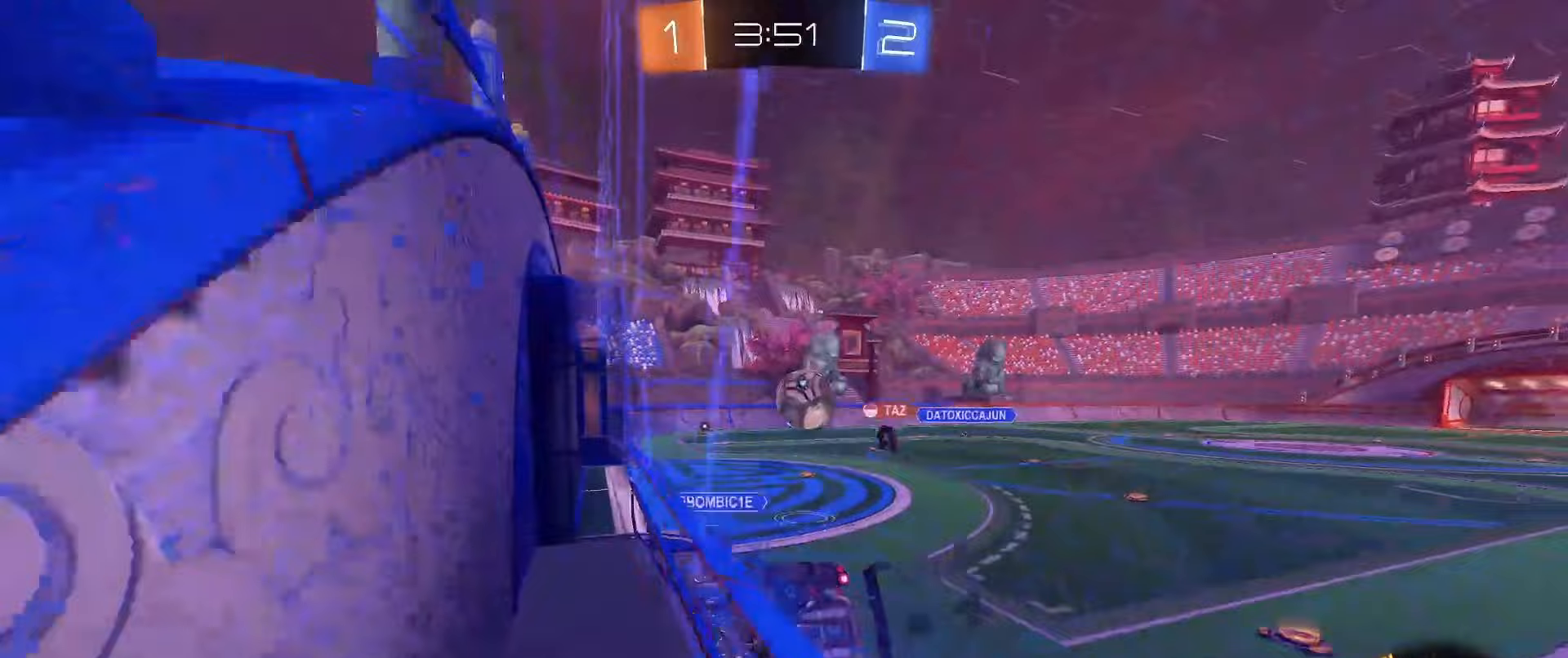
Gameplay with a controller (Xbox layout); each line is a JSON object with the inputs held at the frame after it. "events" lists button and stick changes between this image and that frame as [ms after this image, input, new state], when the widget could be followed in between.
{"buttons": ["R2"], "left_stick": "down", "right_stick": "center", "events": [[183, "left_stick", "down"], [217, "B", "up"], [350, "L1", "up"], [350, "L2", "down"], [433, "L2", "up"]]}
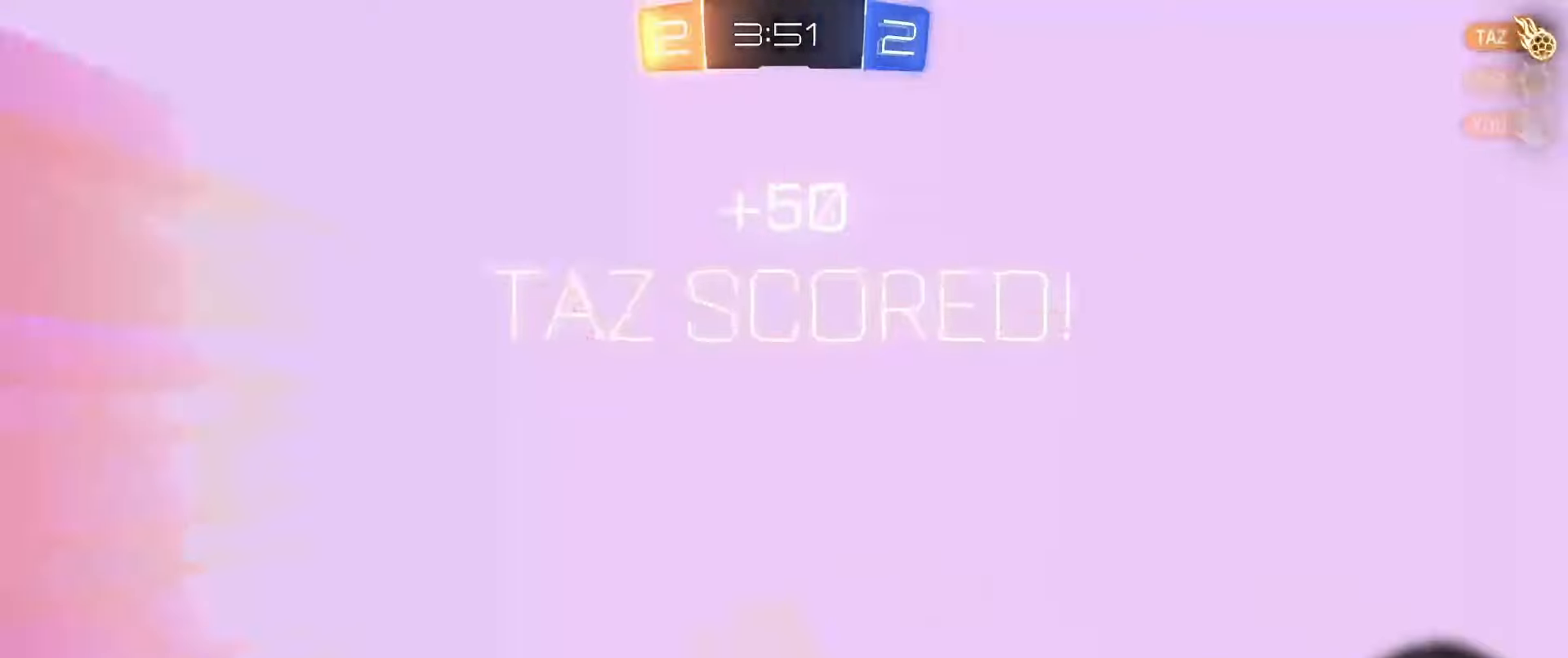
{"buttons": ["L1"], "left_stick": "down", "right_stick": "center", "events": [[33, "left_stick", "down-right"], [133, "Y", "down"], [250, "Y", "up"], [267, "left_stick", "center"], [333, "left_stick", "down"], [367, "R2", "up"], [400, "L1", "down"]]}
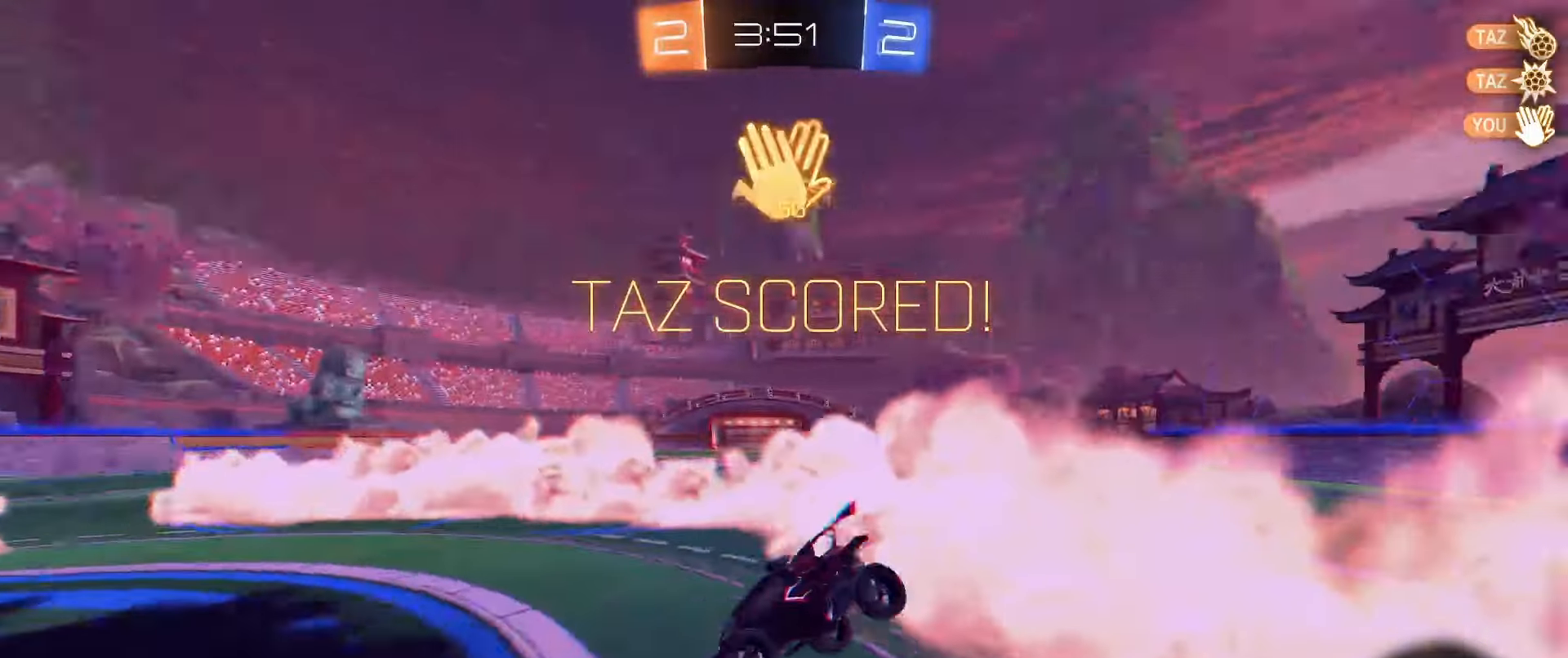
{"buttons": ["L1"], "left_stick": "center", "right_stick": "center", "events": [[17, "A", "down"], [200, "A", "up"], [417, "left_stick", "center"]]}
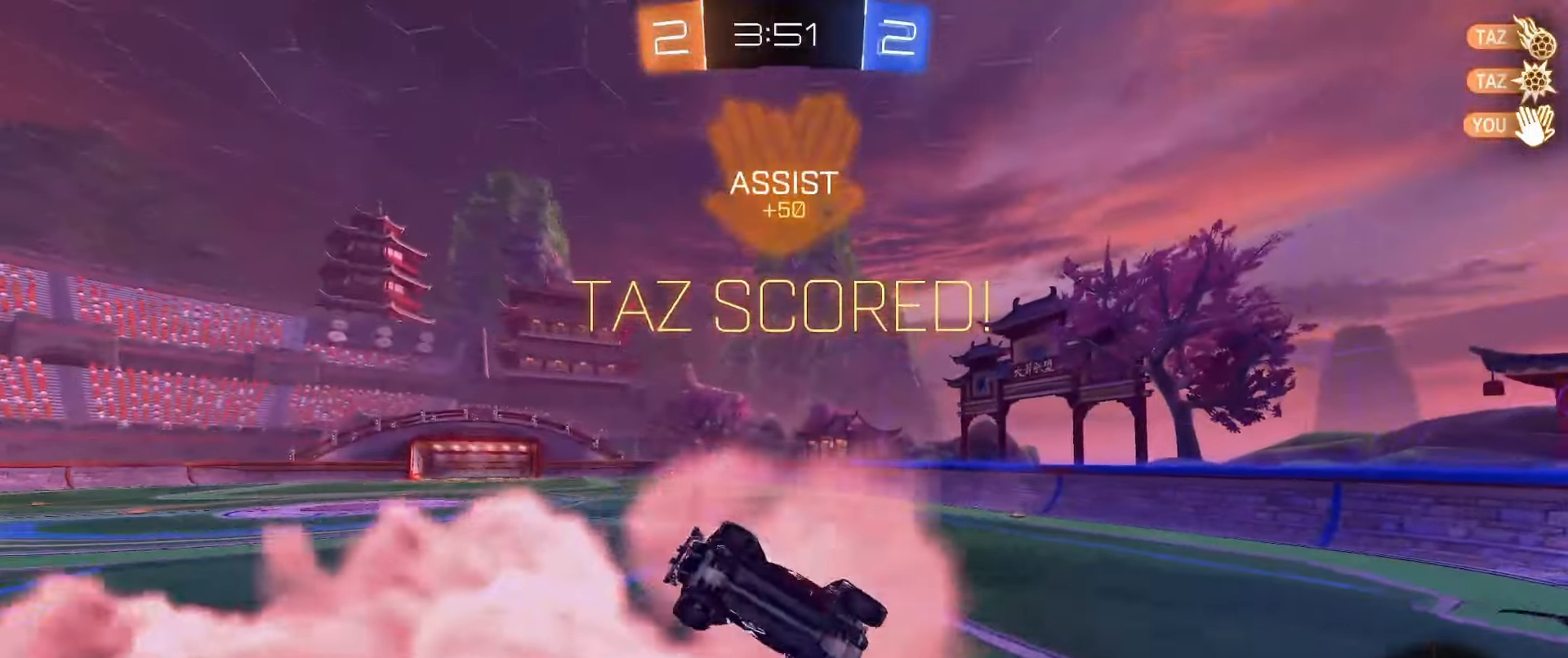
{"buttons": ["L1", "R2"], "left_stick": "up-right", "right_stick": "center", "events": [[83, "left_stick", "up"], [183, "R2", "down"], [200, "B", "down"], [367, "B", "up"], [383, "left_stick", "up-right"]]}
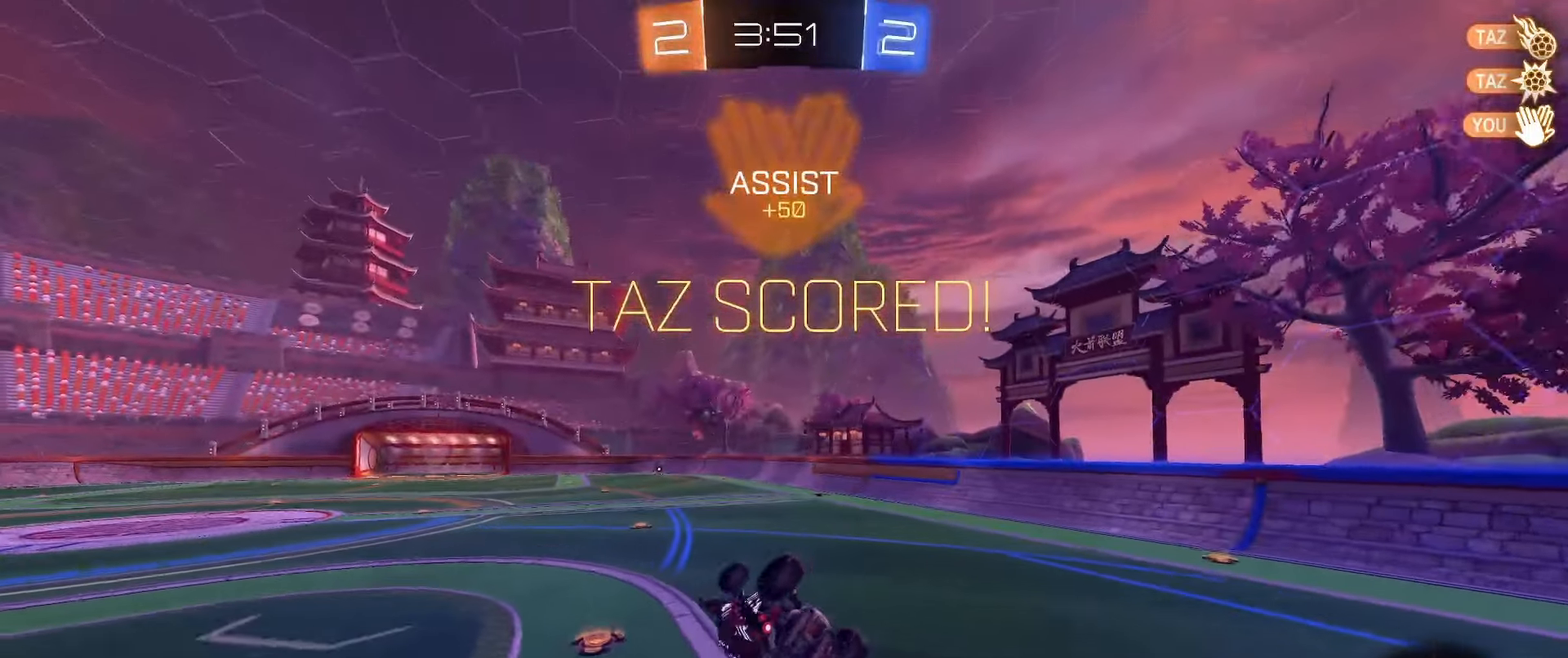
{"buttons": ["Y", "R2"], "left_stick": "right", "right_stick": "center", "events": [[183, "left_stick", "center"], [267, "R2", "up"], [383, "L1", "up"], [383, "R2", "down"], [450, "Y", "down"], [450, "left_stick", "right"]]}
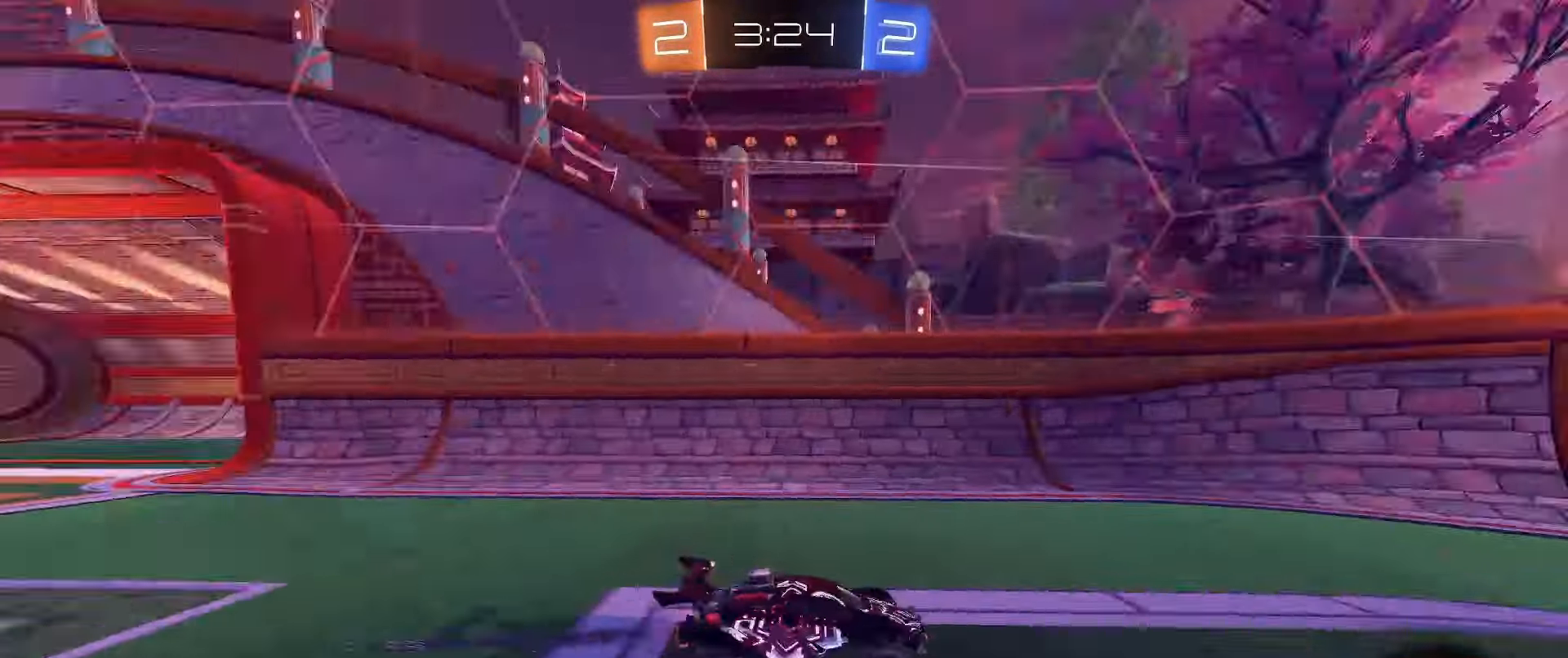
{"buttons": ["R2"], "left_stick": "right", "right_stick": "center", "events": [[17, "Y", "up"], [50, "left_stick", "center"], [117, "left_stick", "right"], [300, "L1", "down"], [400, "L1", "up"]]}
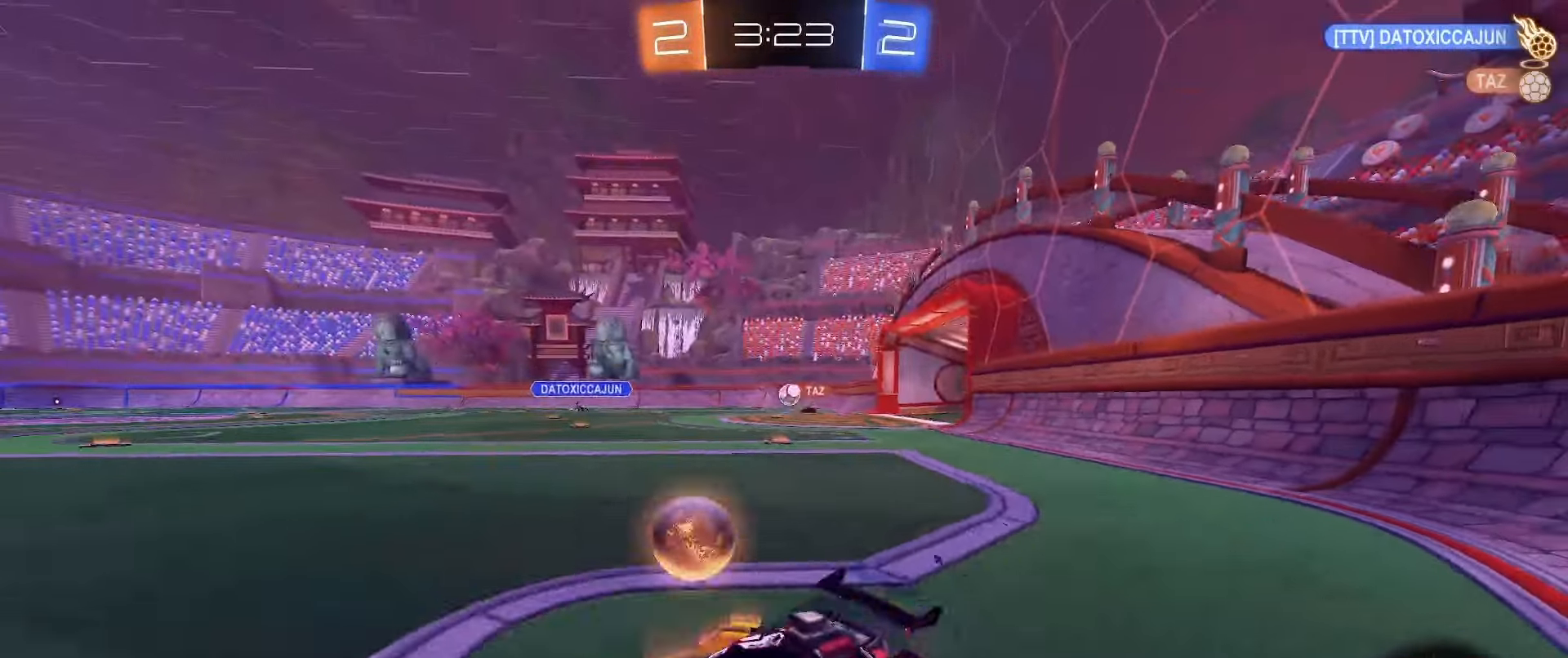
{"buttons": ["R2"], "left_stick": "right", "right_stick": "center", "events": [[317, "L1", "down"], [383, "L1", "up"]]}
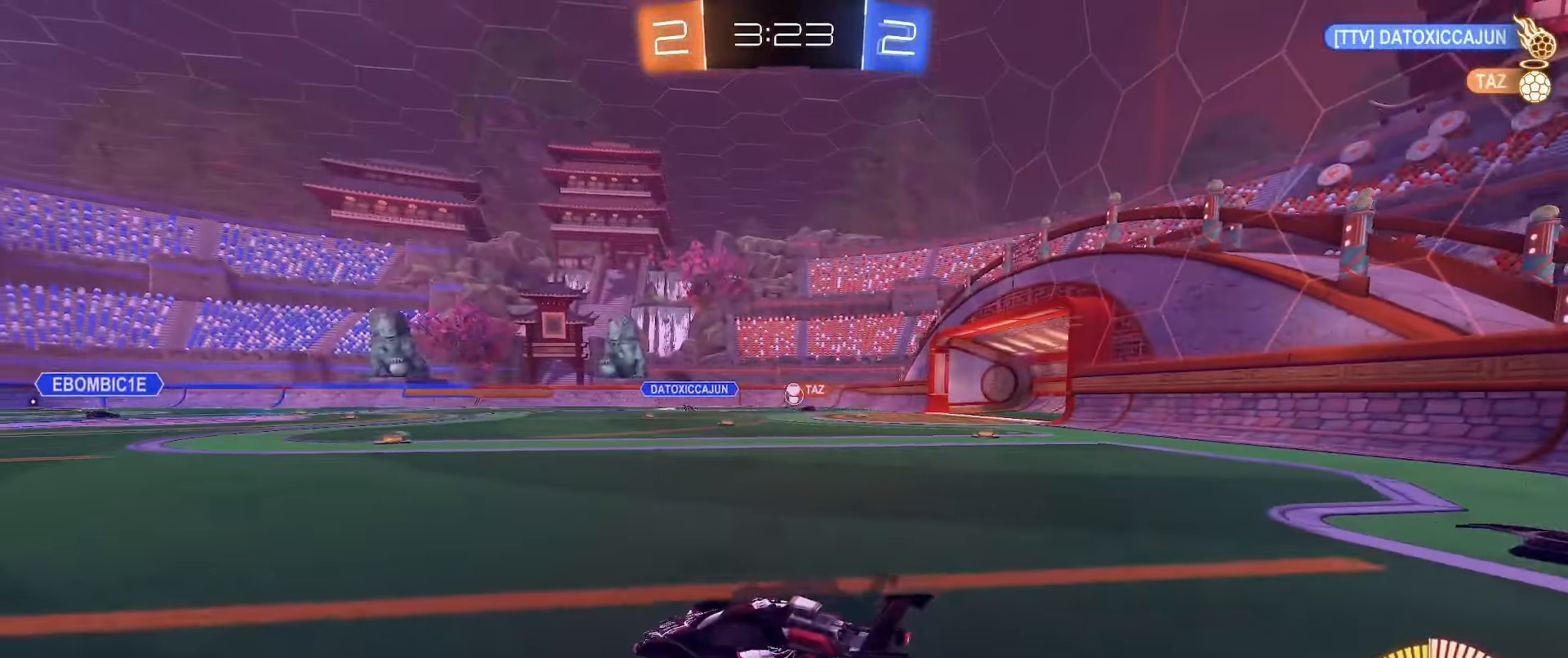
{"buttons": ["B", "R2"], "left_stick": "center", "right_stick": "center", "events": [[417, "B", "down"], [467, "left_stick", "center"]]}
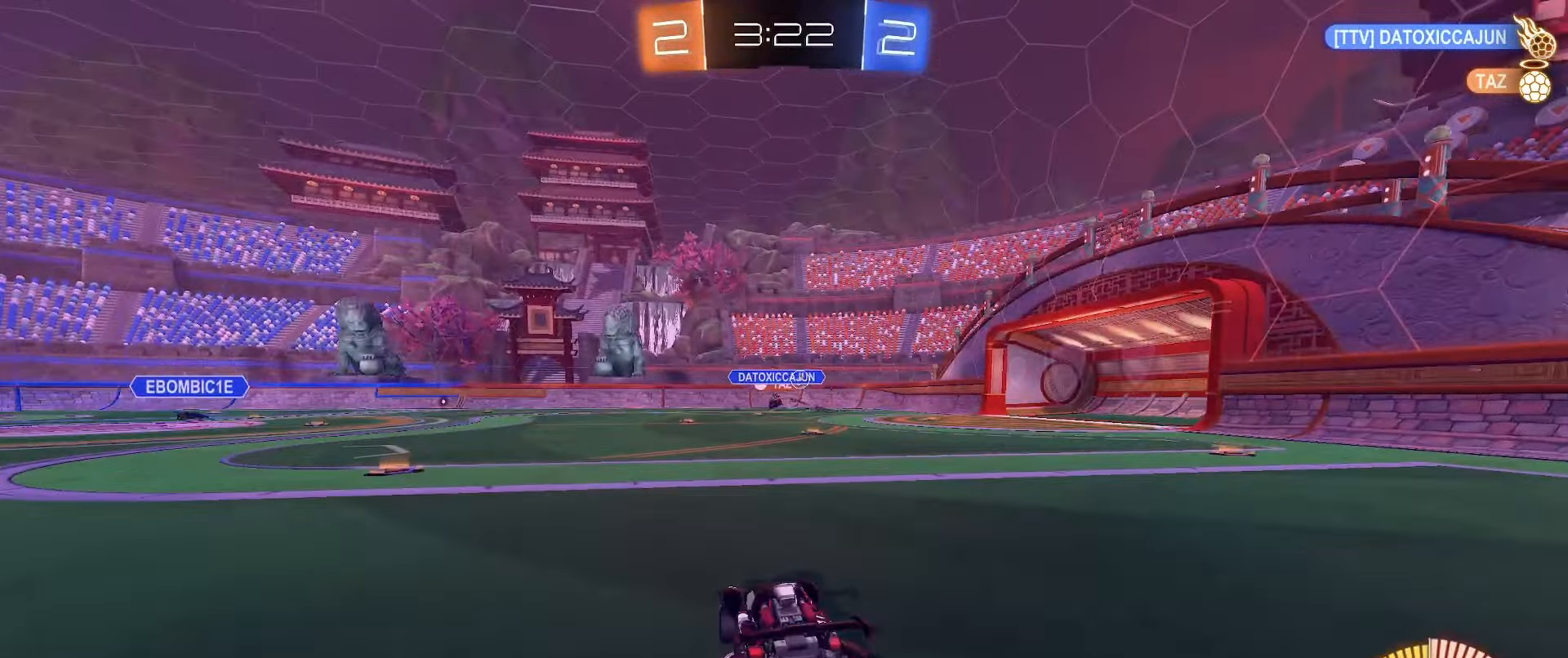
{"buttons": ["R2"], "left_stick": "left", "right_stick": "center", "events": [[167, "left_stick", "right"], [333, "B", "up"], [333, "left_stick", "center"], [433, "left_stick", "left"]]}
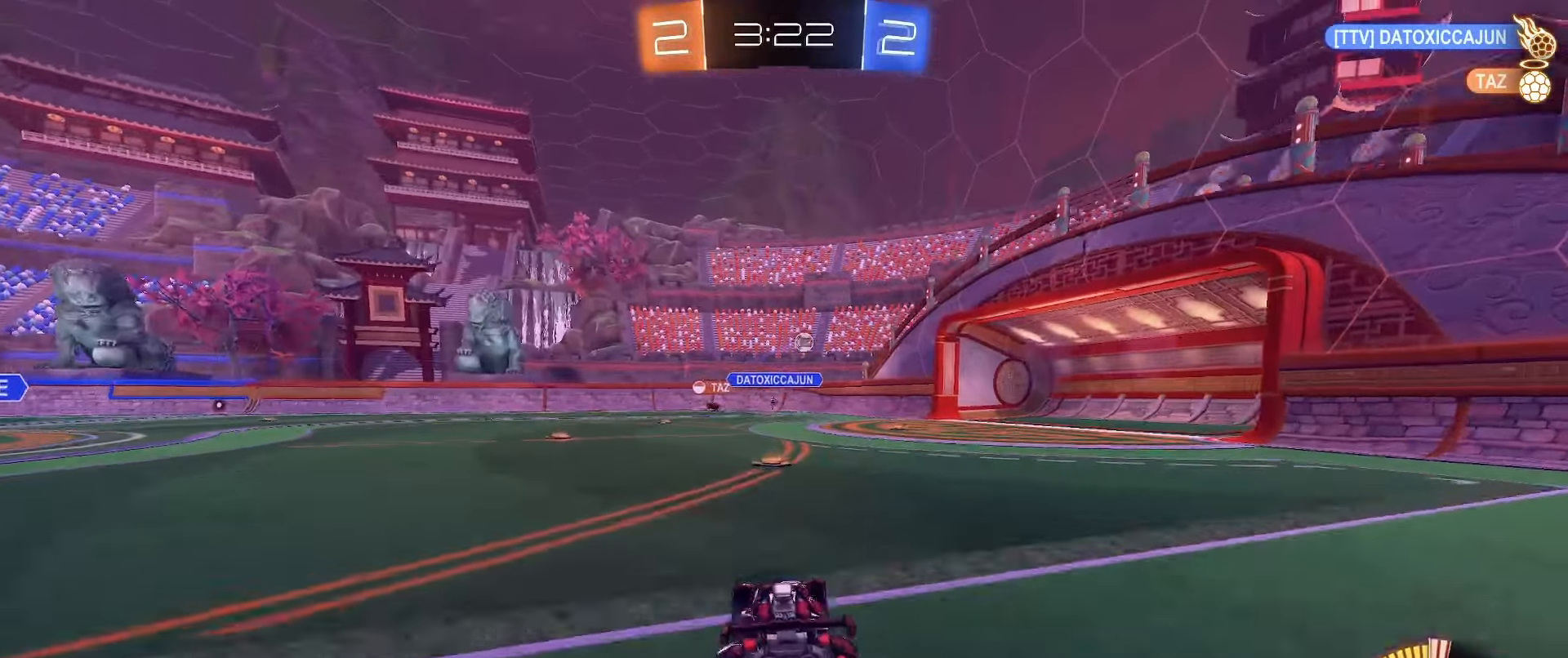
{"buttons": ["B", "R2"], "left_stick": "center", "right_stick": "center", "events": [[67, "left_stick", "center"], [183, "B", "down"], [300, "left_stick", "down"], [450, "left_stick", "center"]]}
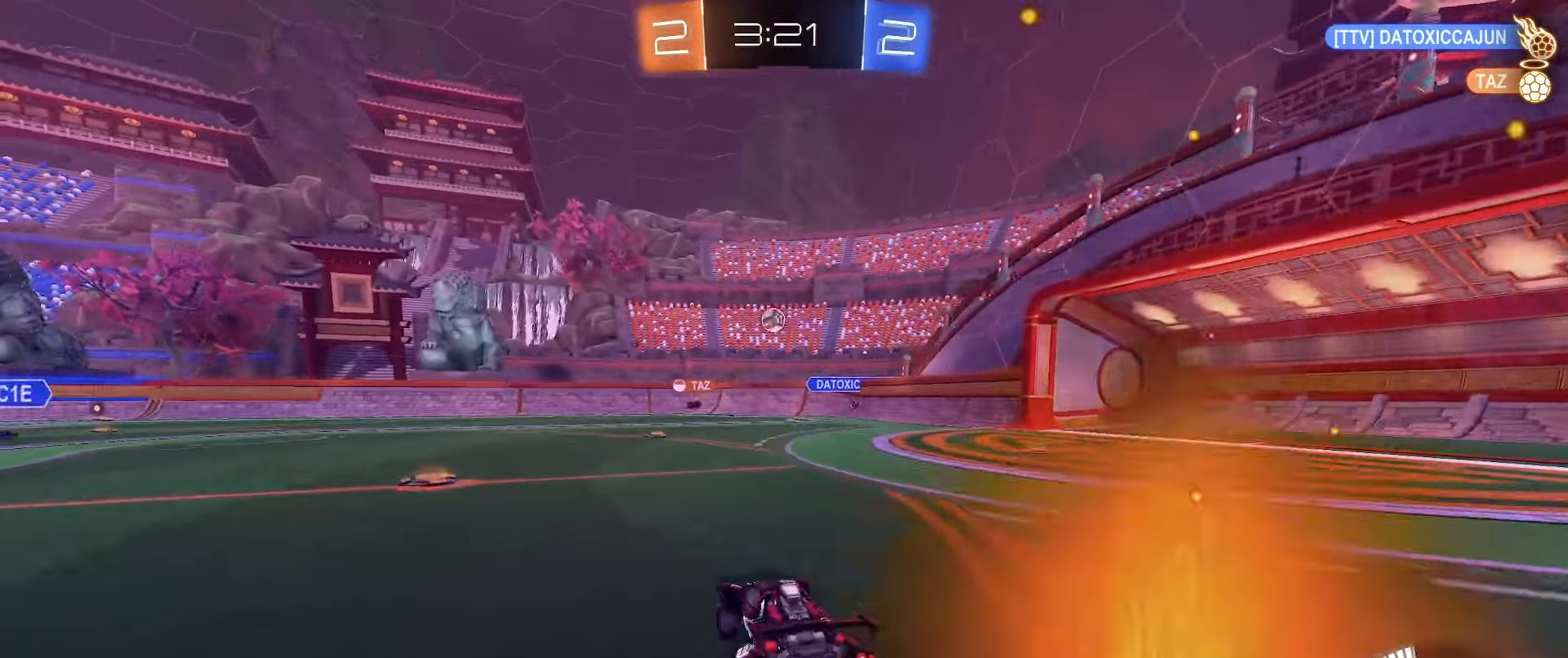
{"buttons": ["R2"], "left_stick": "left", "right_stick": "center", "events": [[200, "B", "up"], [450, "left_stick", "left"]]}
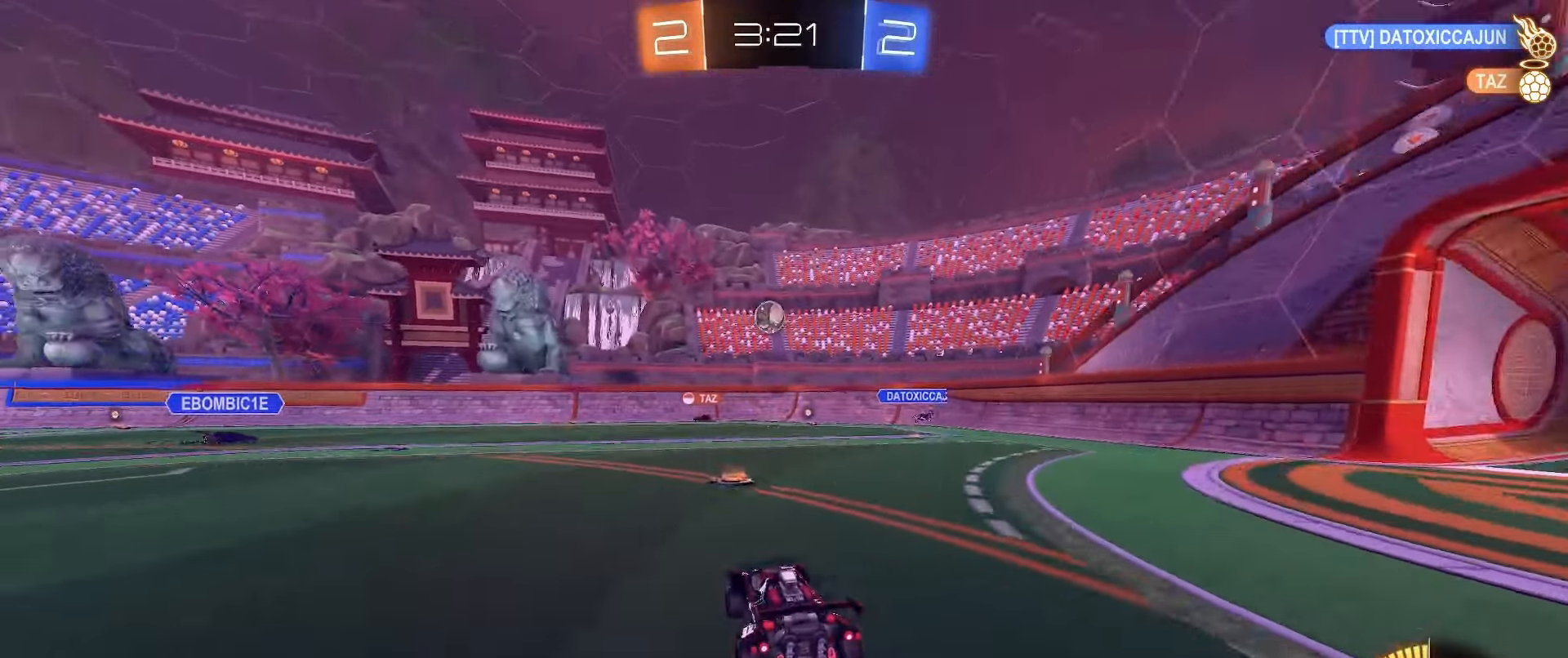
{"buttons": ["R2"], "left_stick": "left", "right_stick": "center", "events": [[17, "R2", "up"], [50, "L1", "down"], [100, "L2", "down"], [133, "L1", "up"], [150, "left_stick", "down-left"], [283, "left_stick", "left"], [417, "L2", "up"], [417, "R2", "down"]]}
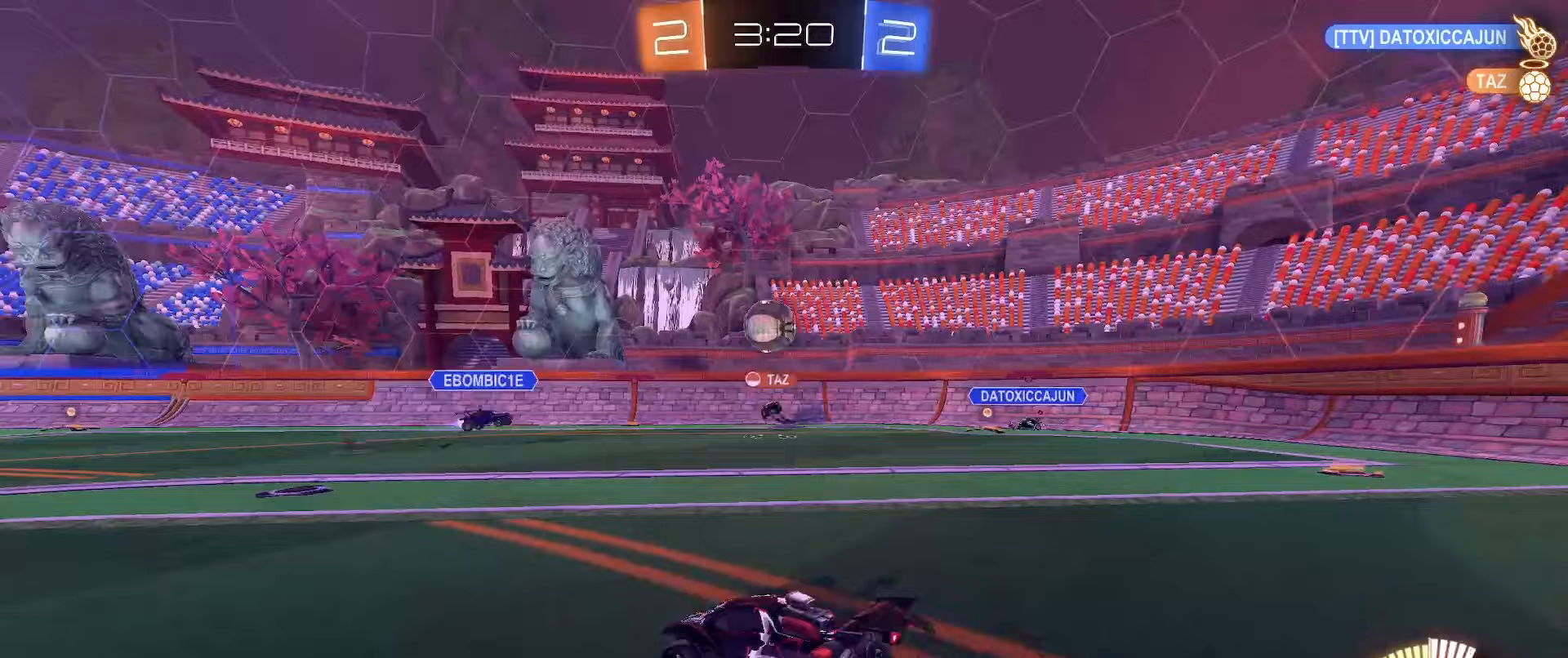
{"buttons": ["R2"], "left_stick": "left", "right_stick": "center", "events": [[167, "B", "down"], [500, "B", "up"]]}
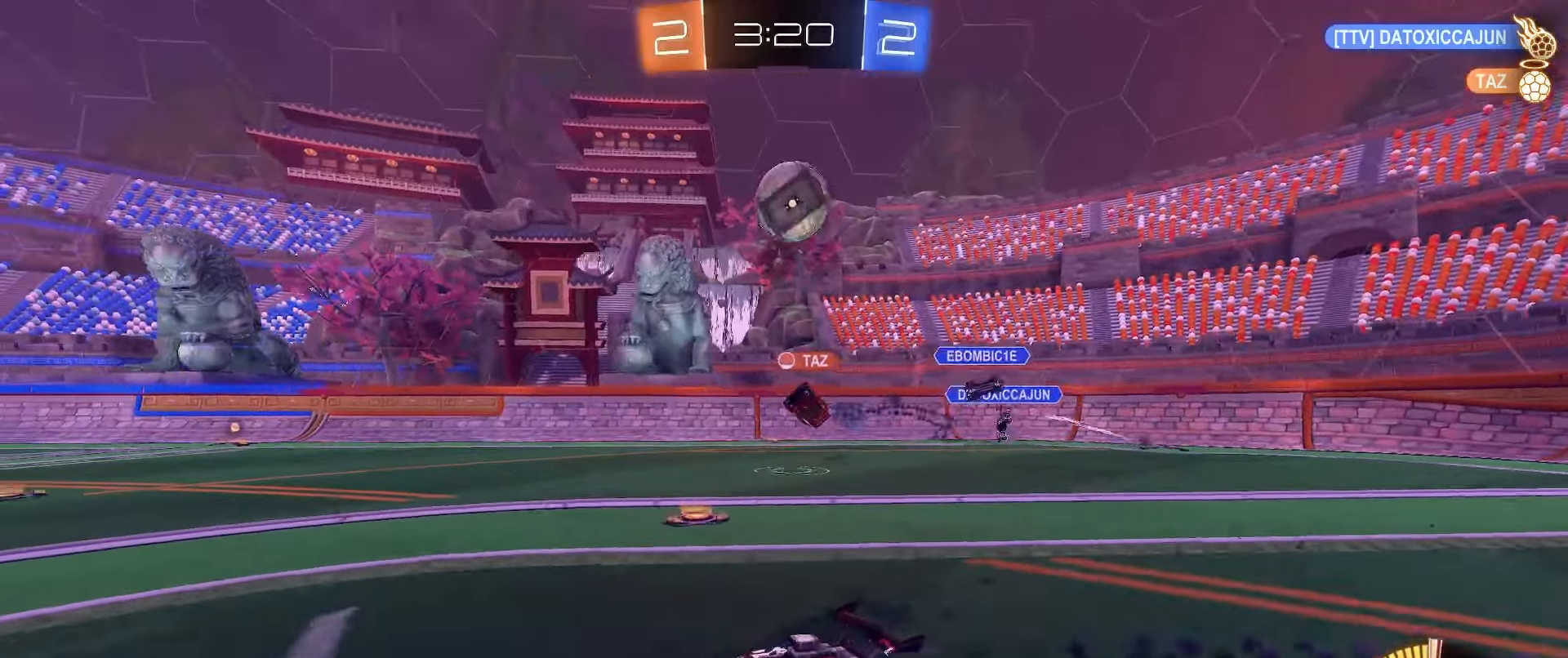
{"buttons": [], "left_stick": "down-right", "right_stick": "center", "events": [[67, "left_stick", "down-right"], [100, "R2", "up"], [150, "left_stick", "left"], [250, "left_stick", "center"], [400, "left_stick", "down-right"]]}
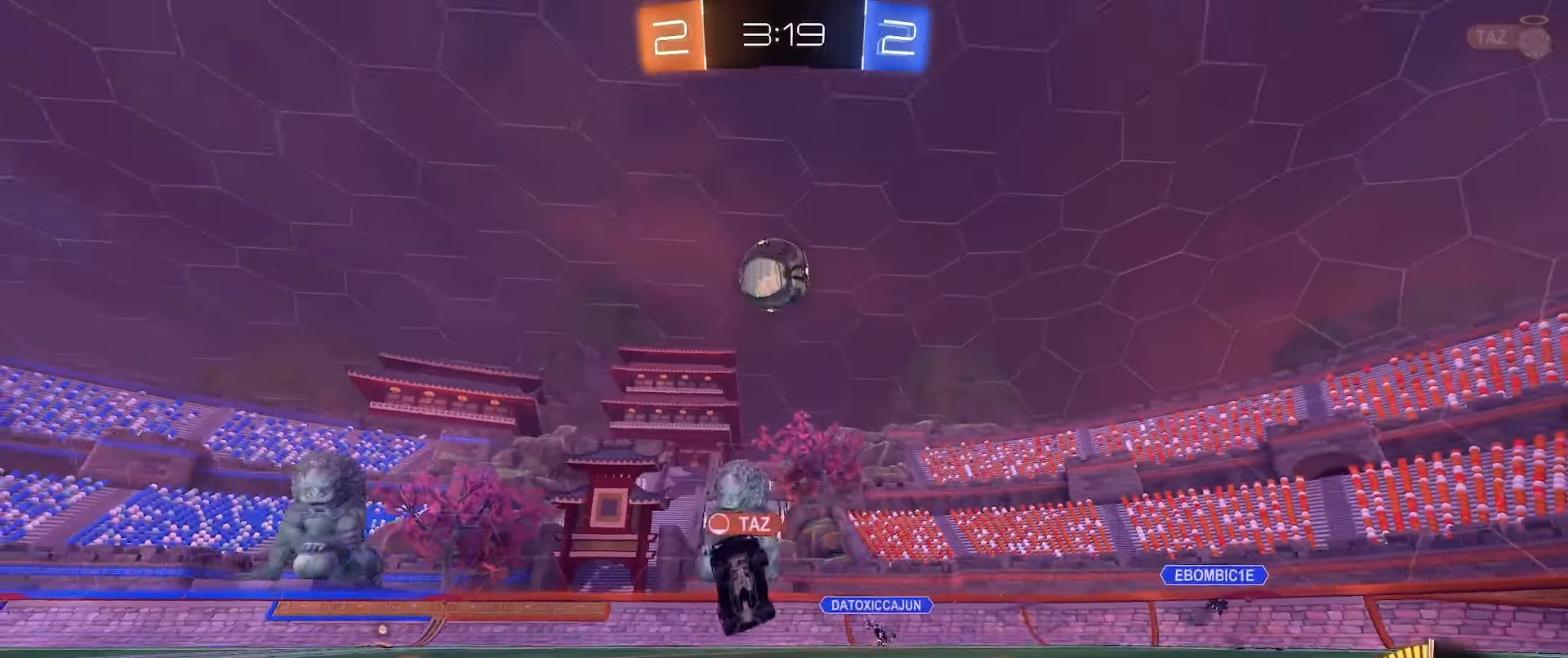
{"buttons": ["A", "L2"], "left_stick": "down", "right_stick": "center", "events": [[117, "A", "down"], [267, "left_stick", "center"], [283, "A", "up"], [350, "A", "down"], [367, "left_stick", "down"], [483, "L2", "down"]]}
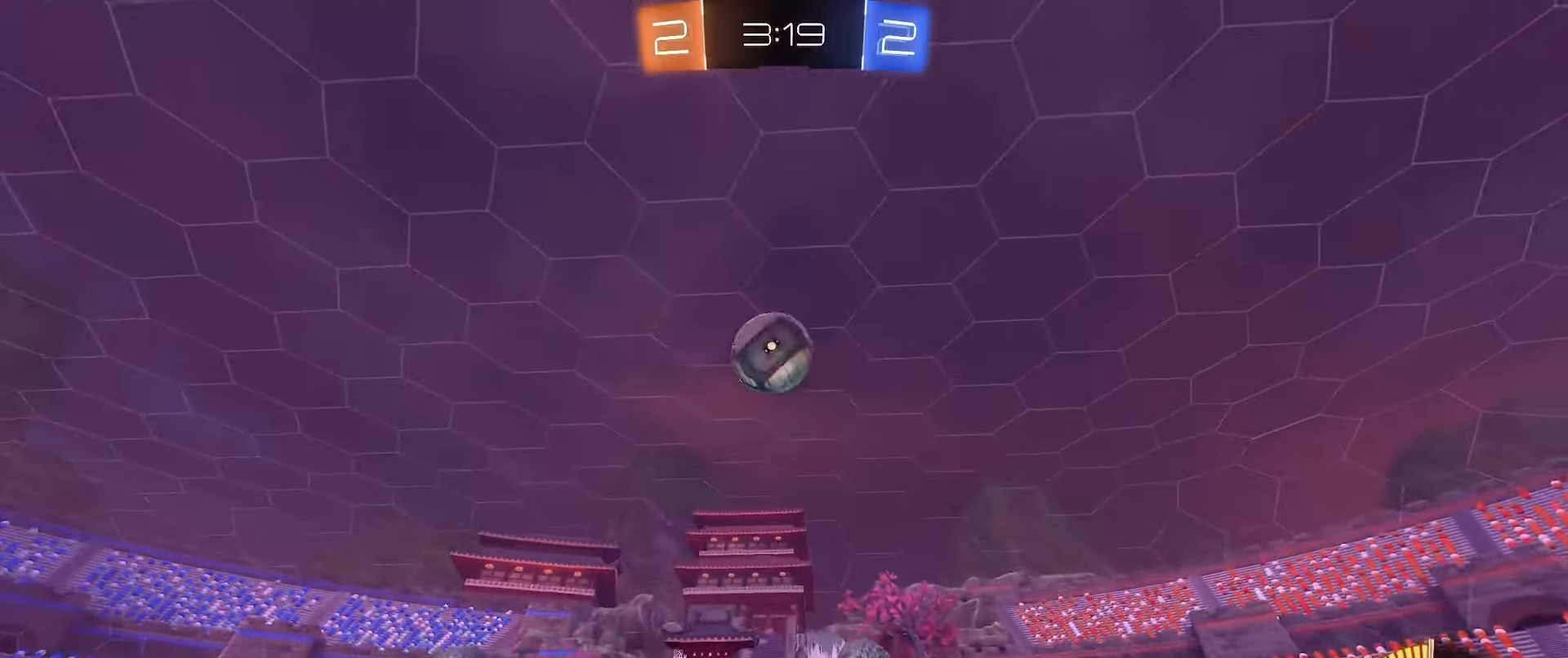
{"buttons": ["B", "L2"], "left_stick": "down-right", "right_stick": "center", "events": [[17, "A", "up"], [100, "B", "down"], [133, "left_stick", "left"], [350, "left_stick", "center"], [417, "left_stick", "right"], [467, "left_stick", "down-right"]]}
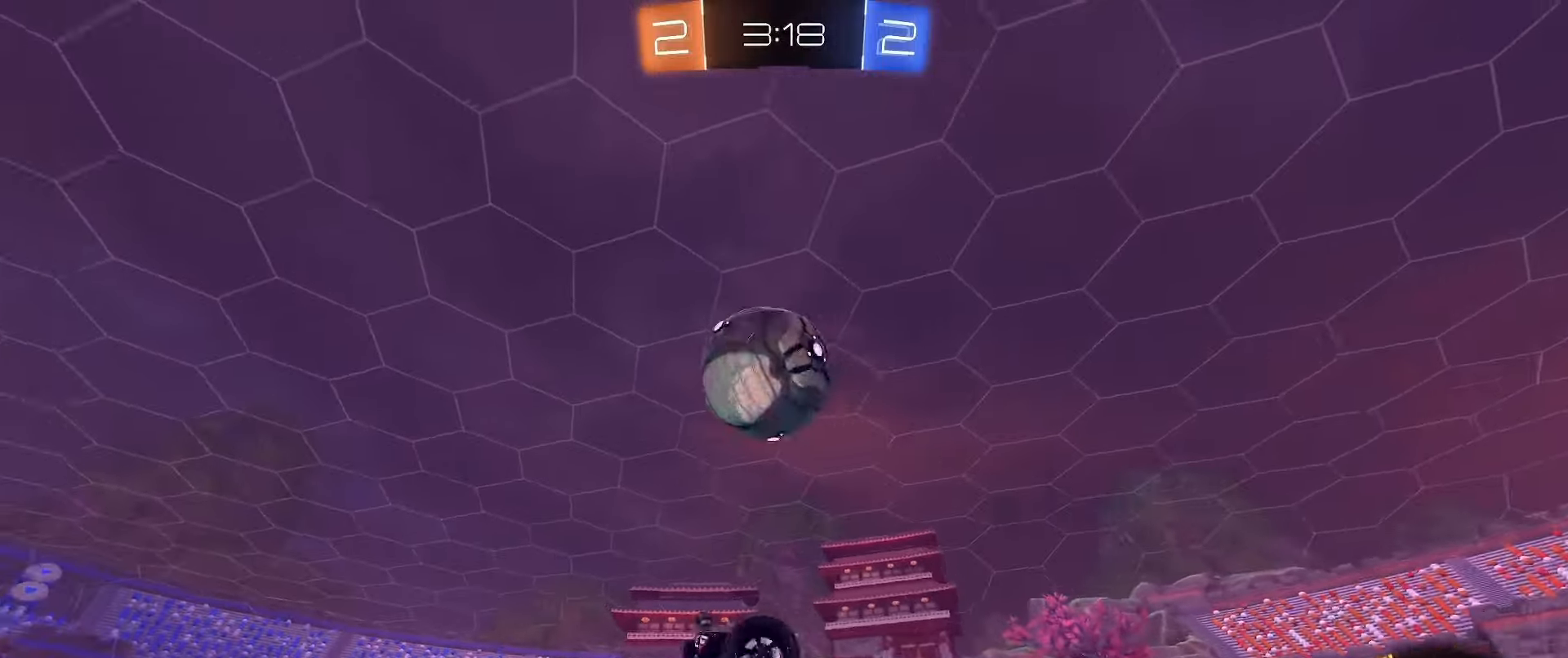
{"buttons": ["B", "L2"], "left_stick": "up-left", "right_stick": "center", "events": [[100, "left_stick", "down-left"], [200, "left_stick", "up-left"]]}
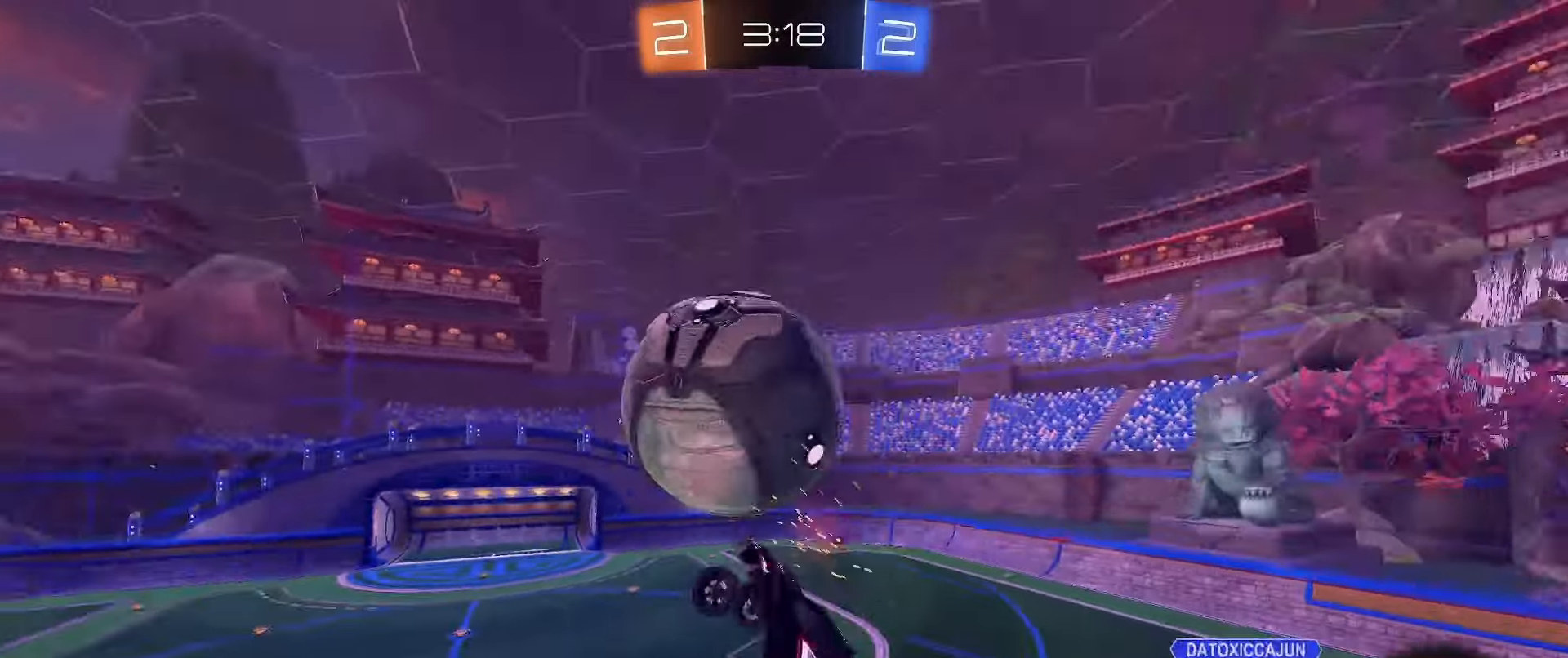
{"buttons": ["B", "L2"], "left_stick": "down-left", "right_stick": "center", "events": [[17, "left_stick", "right"], [133, "B", "up"], [133, "left_stick", "up"], [250, "B", "down"], [267, "left_stick", "left"], [317, "left_stick", "down-left"]]}
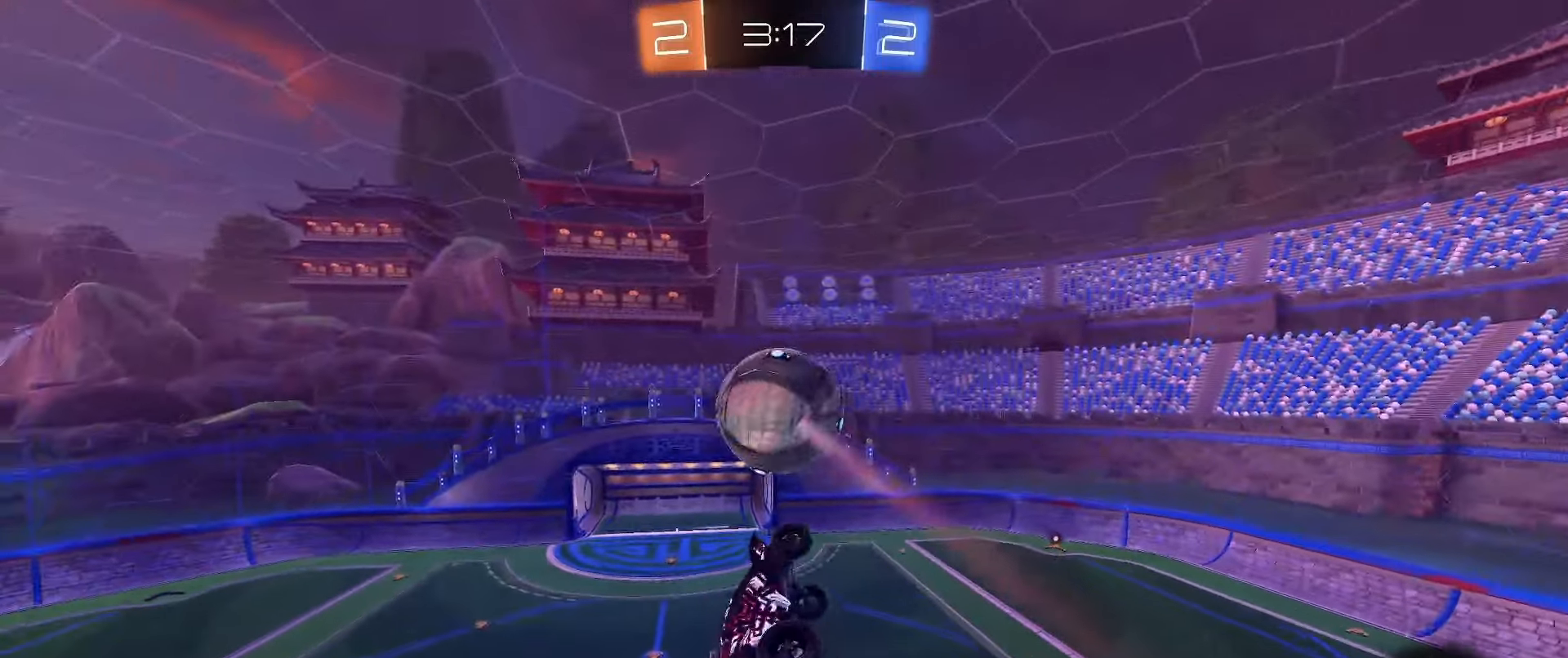
{"buttons": ["B", "L2"], "left_stick": "down", "right_stick": "center", "events": [[17, "left_stick", "down-right"], [217, "left_stick", "right"], [417, "left_stick", "down"]]}
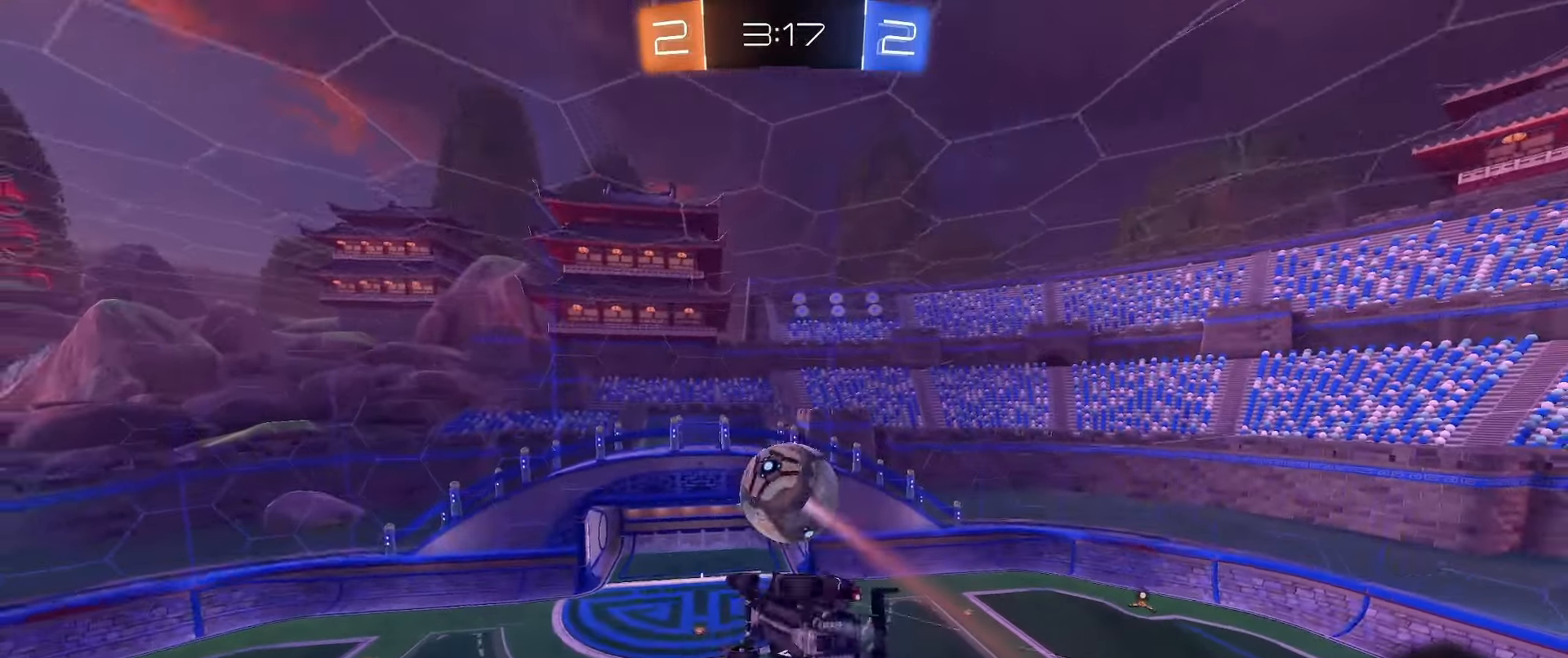
{"buttons": ["B", "L2"], "left_stick": "down-left", "right_stick": "center", "events": [[50, "left_stick", "right"], [117, "L2", "up"], [150, "B", "up"], [200, "left_stick", "up"], [267, "Y", "down"], [267, "left_stick", "down-left"], [300, "B", "down"], [350, "Y", "up"], [467, "L2", "down"]]}
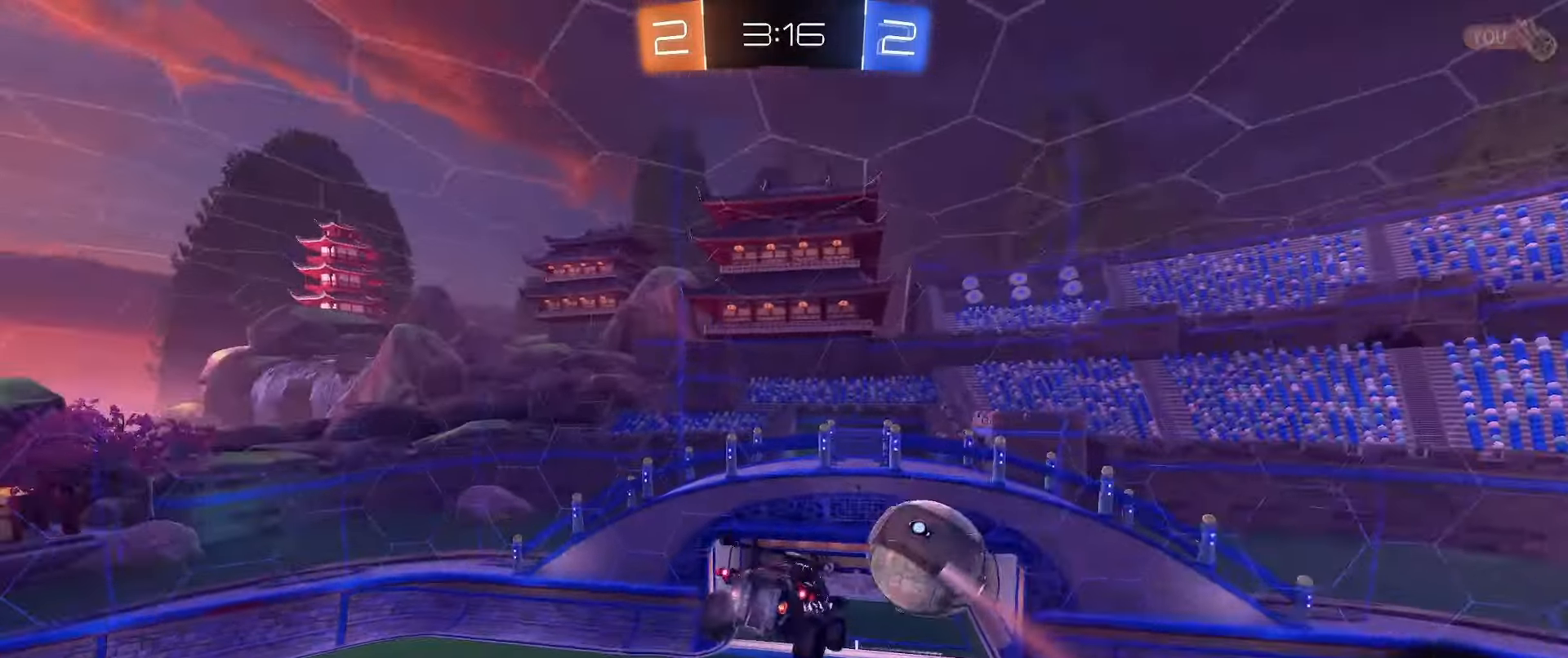
{"buttons": ["B"], "left_stick": "up", "right_stick": "center", "events": [[50, "left_stick", "down-right"], [100, "L2", "up"], [217, "left_stick", "up"]]}
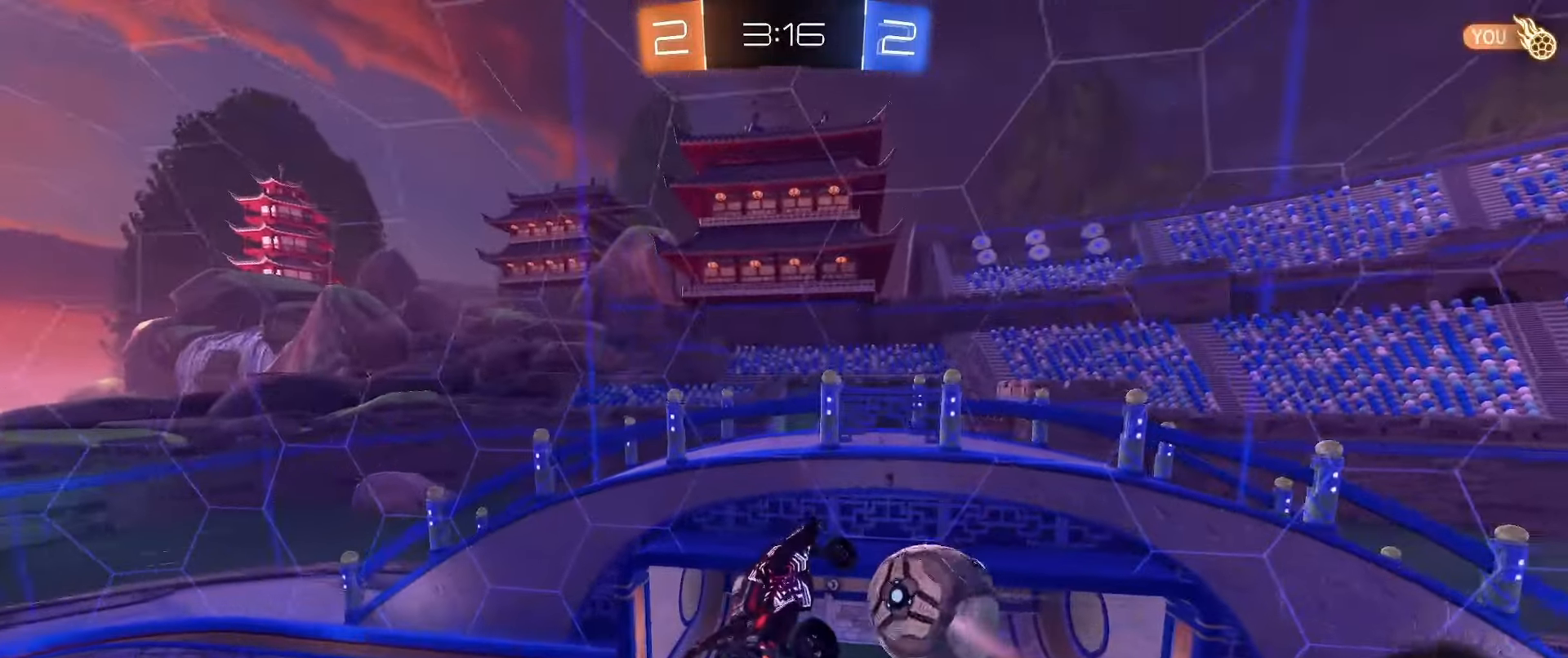
{"buttons": ["L1"], "left_stick": "down-right", "right_stick": "center", "events": [[17, "left_stick", "left"], [50, "B", "up"], [50, "R2", "down"], [133, "L1", "down"], [133, "left_stick", "up-left"], [183, "R2", "up"], [317, "R2", "down"], [317, "left_stick", "up-right"], [400, "left_stick", "down-right"], [500, "R2", "up"]]}
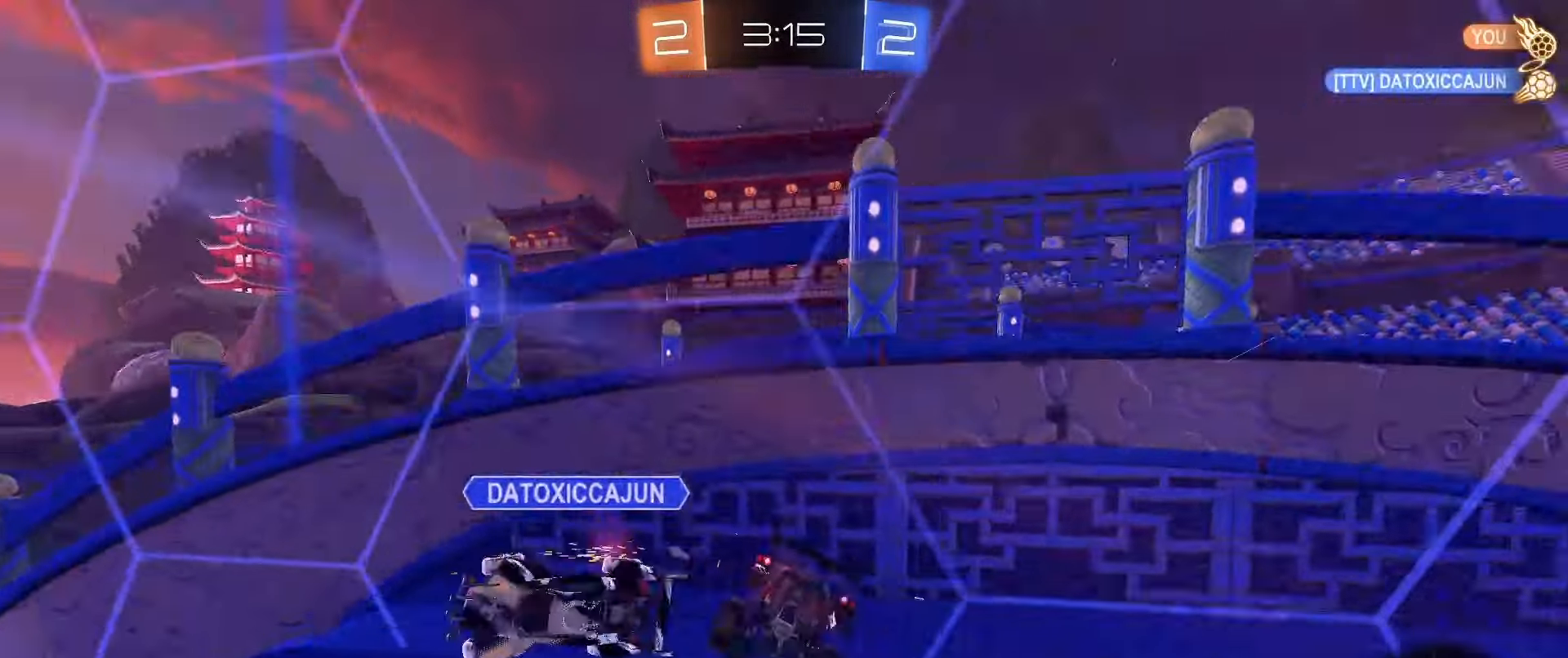
{"buttons": ["L1"], "left_stick": "up-left", "right_stick": "center", "events": [[167, "left_stick", "down"], [317, "Y", "down"], [400, "Y", "up"], [417, "left_stick", "up-left"]]}
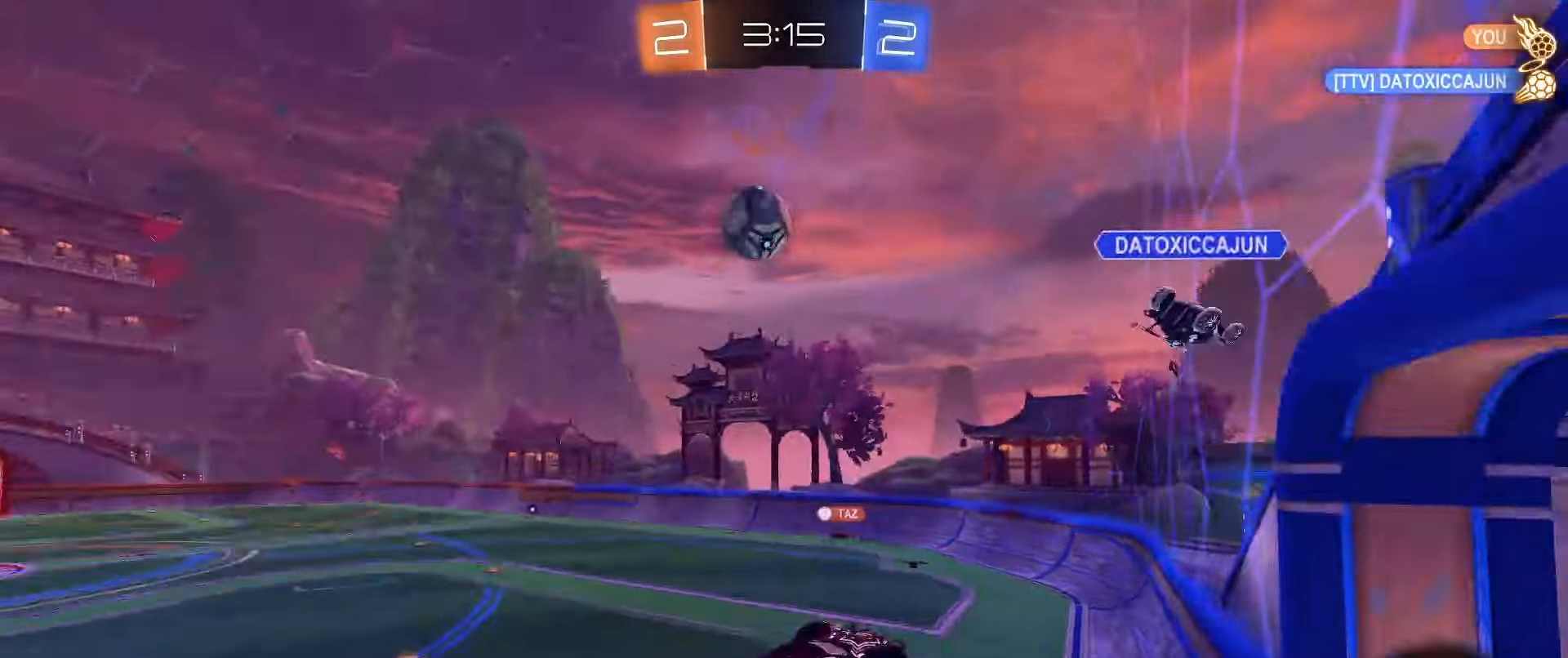
{"buttons": ["R2"], "left_stick": "up-right", "right_stick": "center", "events": [[83, "L1", "up"], [83, "R2", "down"], [167, "left_stick", "left"], [200, "R2", "up"], [283, "left_stick", "up"], [350, "R2", "down"], [367, "left_stick", "up-right"]]}
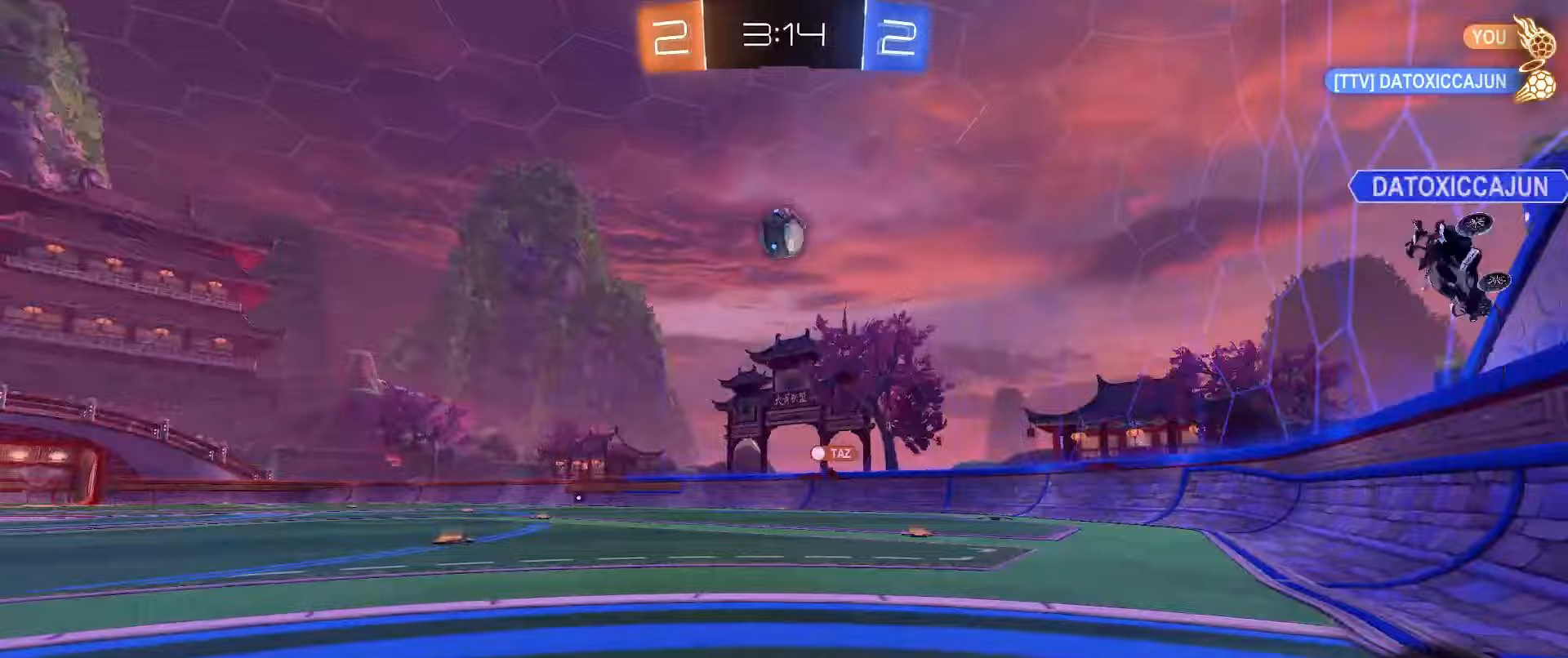
{"buttons": ["A", "L1", "R2"], "left_stick": "up-left", "right_stick": "center", "events": [[50, "left_stick", "down-left"], [167, "left_stick", "center"], [467, "A", "down"], [467, "left_stick", "up-left"], [500, "L1", "down"]]}
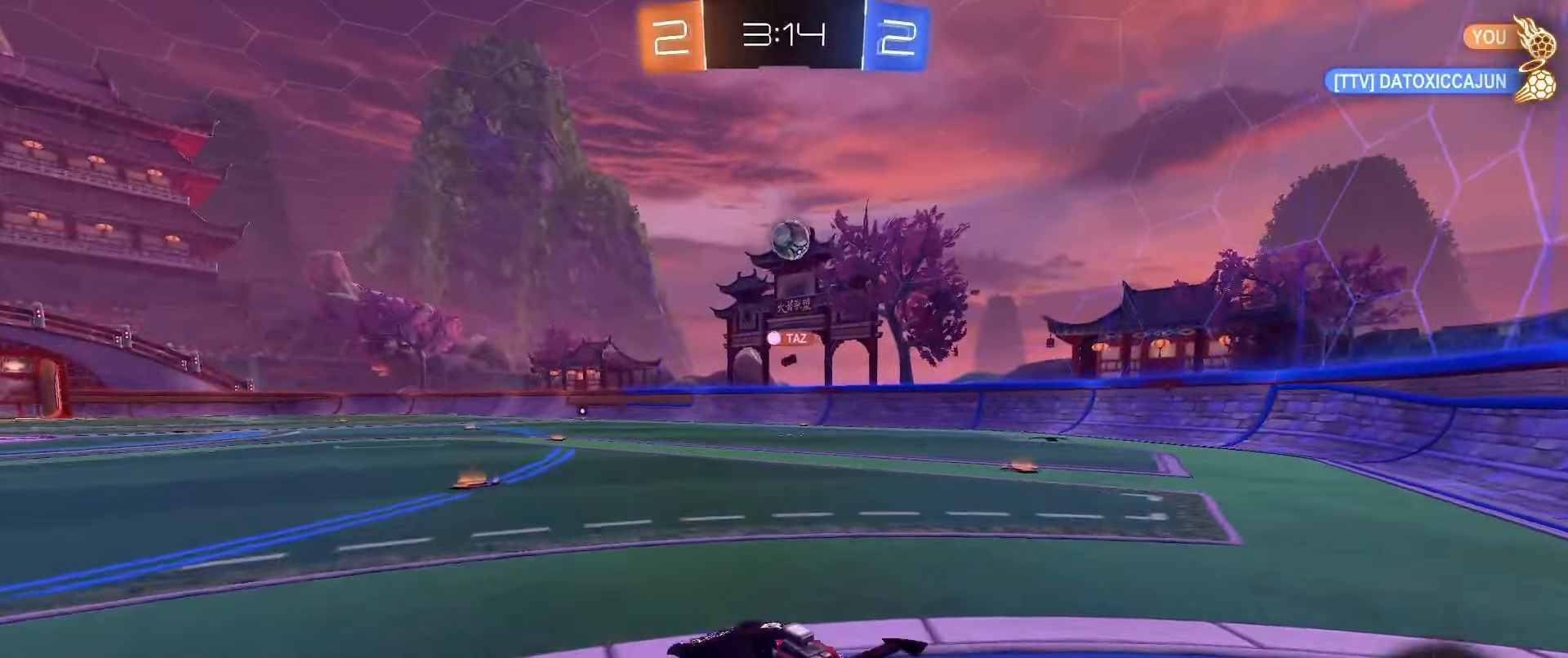
{"buttons": ["Y", "R2"], "left_stick": "right", "right_stick": "center", "events": [[17, "A", "up"], [67, "A", "down"], [100, "left_stick", "down-left"], [133, "A", "up"], [183, "B", "down"], [183, "L1", "up"], [200, "B", "up"], [233, "left_stick", "center"], [333, "left_stick", "right"], [450, "Y", "down"]]}
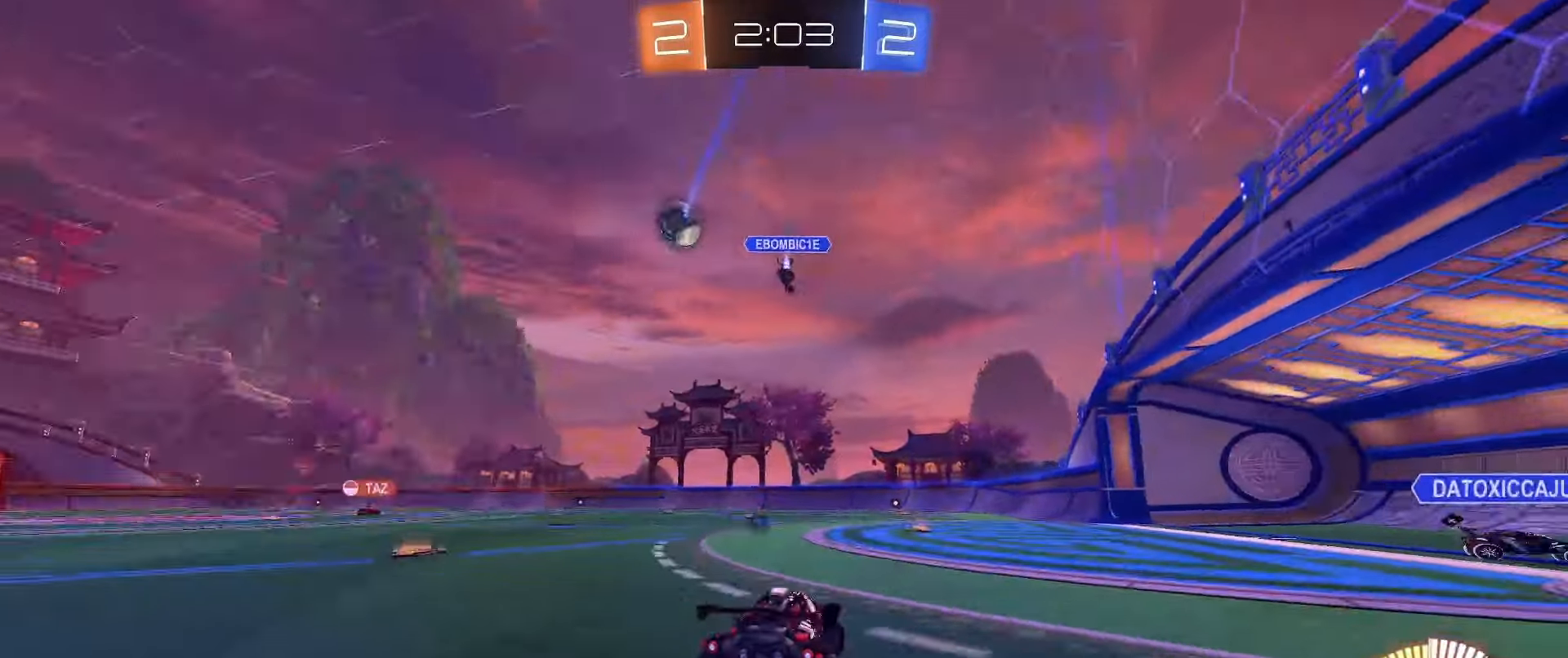
{"buttons": ["Y", "R2"], "left_stick": "left", "right_stick": "center", "events": [[33, "Y", "up"], [167, "B", "down"], [167, "left_stick", "center"], [217, "B", "up"], [267, "left_stick", "left"], [500, "Y", "down"]]}
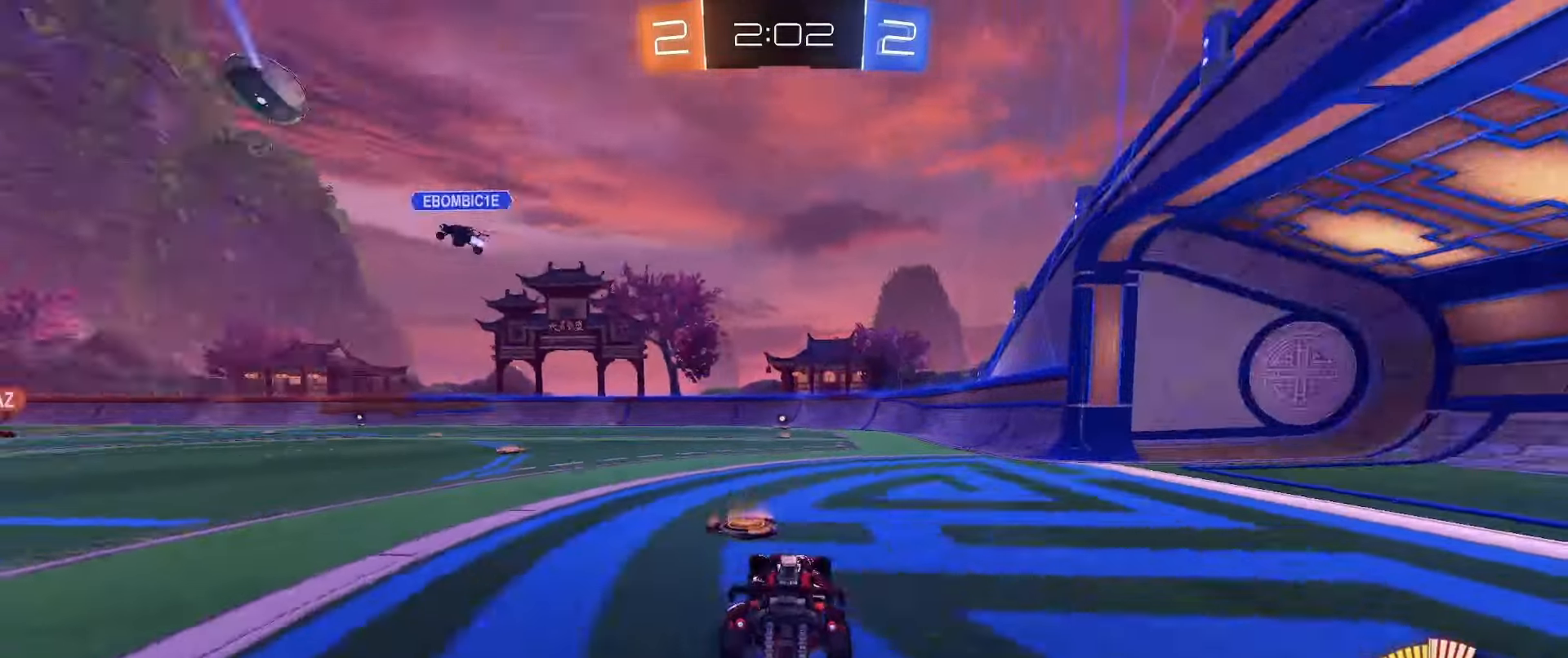
{"buttons": ["R2"], "left_stick": "left", "right_stick": "center", "events": [[50, "left_stick", "center"], [67, "Y", "up"], [267, "left_stick", "left"]]}
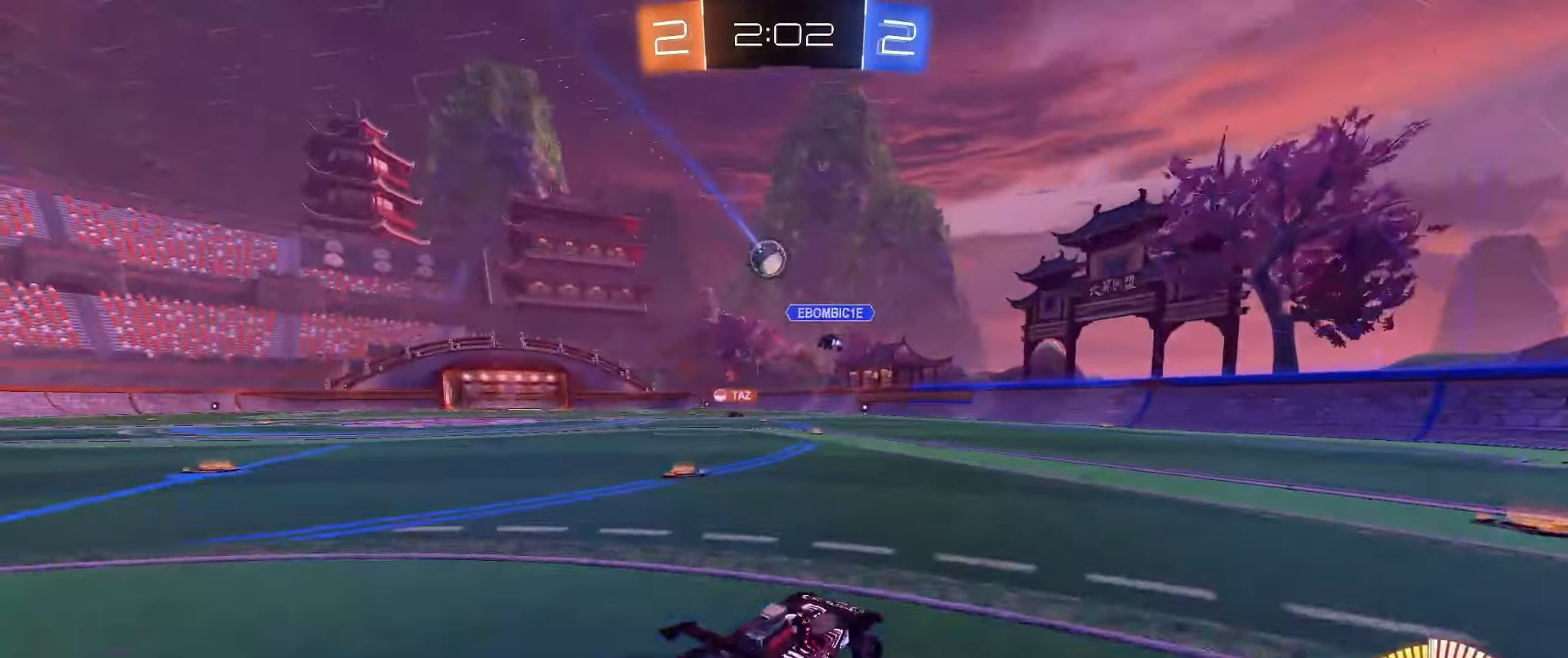
{"buttons": ["R2"], "left_stick": "center", "right_stick": "center", "events": [[100, "B", "down"], [217, "B", "up"], [283, "B", "down"], [400, "left_stick", "center"], [417, "B", "up"]]}
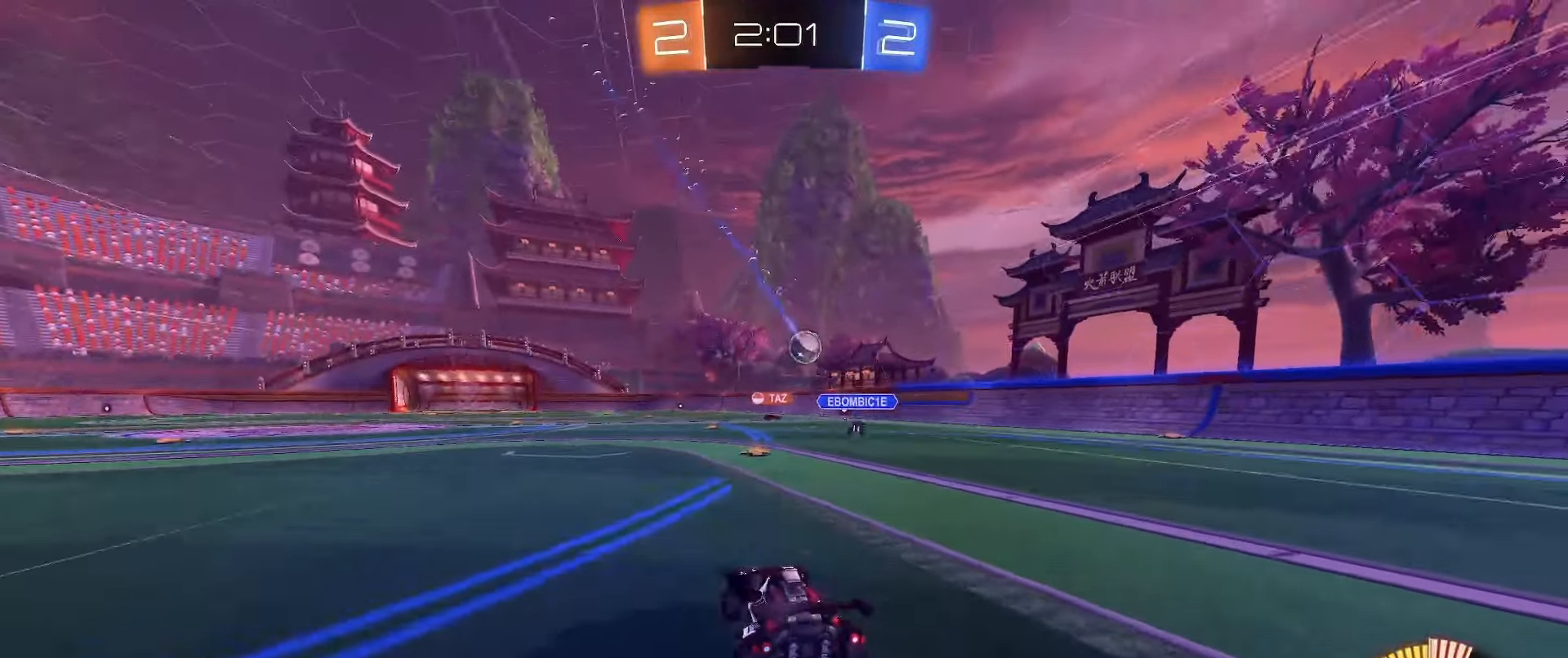
{"buttons": ["R2"], "left_stick": "center", "right_stick": "center", "events": [[50, "left_stick", "right"], [150, "left_stick", "center"], [283, "left_stick", "left"], [367, "left_stick", "center"]]}